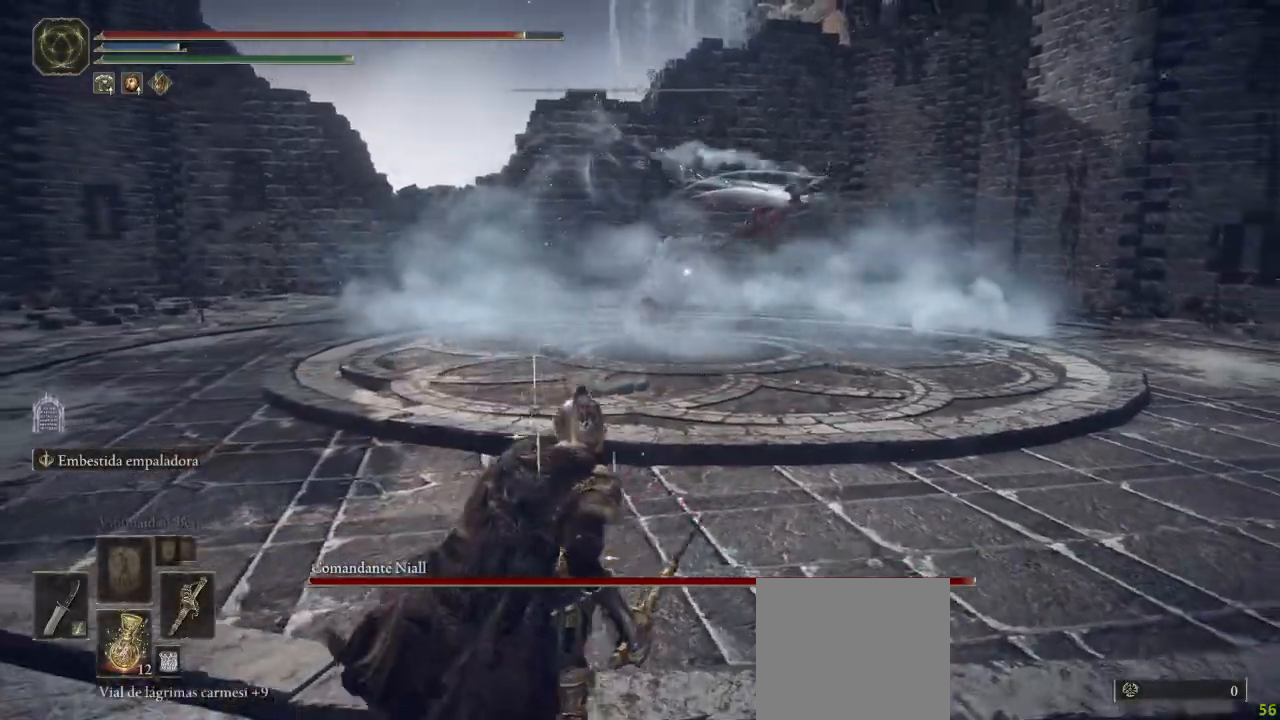
Gameplay with a controller (Xbox layout); each line is a JSON object with the inputs held at the frame after it (dt_ms = milliseconds from this image to that frame). "button_events" lists button changes between this image and that frame as [ms after this image, input, new state], when the widget could be followed in between (sticks are given only as held states). Not read: SHARE.
{"dt_ms": 500, "buttons": [], "left_stick": "down-right", "right_stick": "center", "button_events": []}
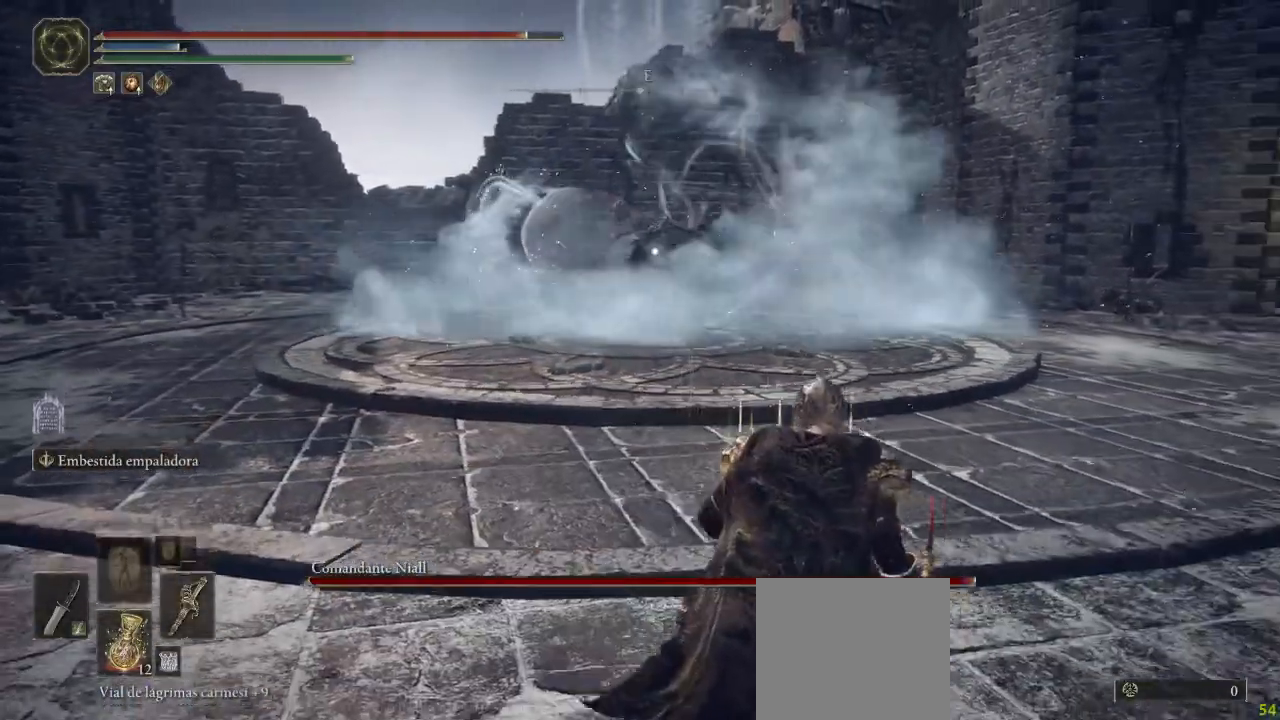
{"dt_ms": 1000, "buttons": [], "left_stick": "left", "right_stick": "center", "button_events": []}
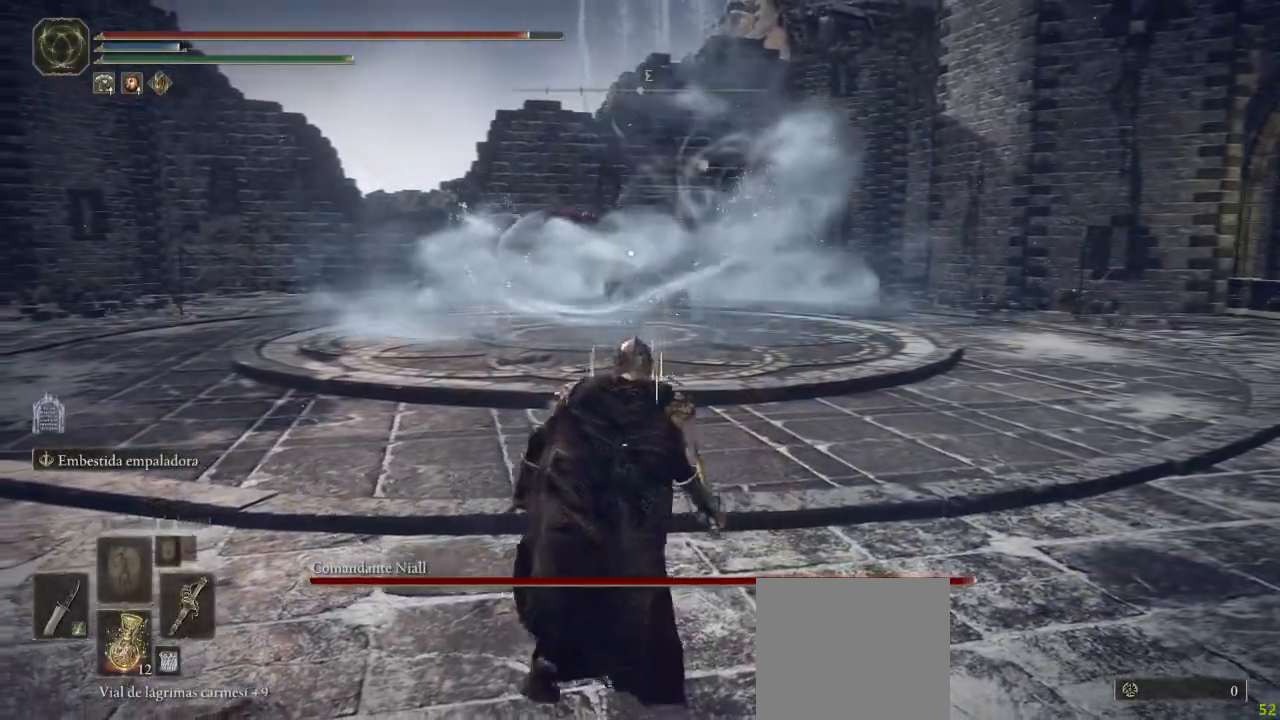
{"dt_ms": 1000, "buttons": [], "left_stick": "down-right", "right_stick": "center", "button_events": []}
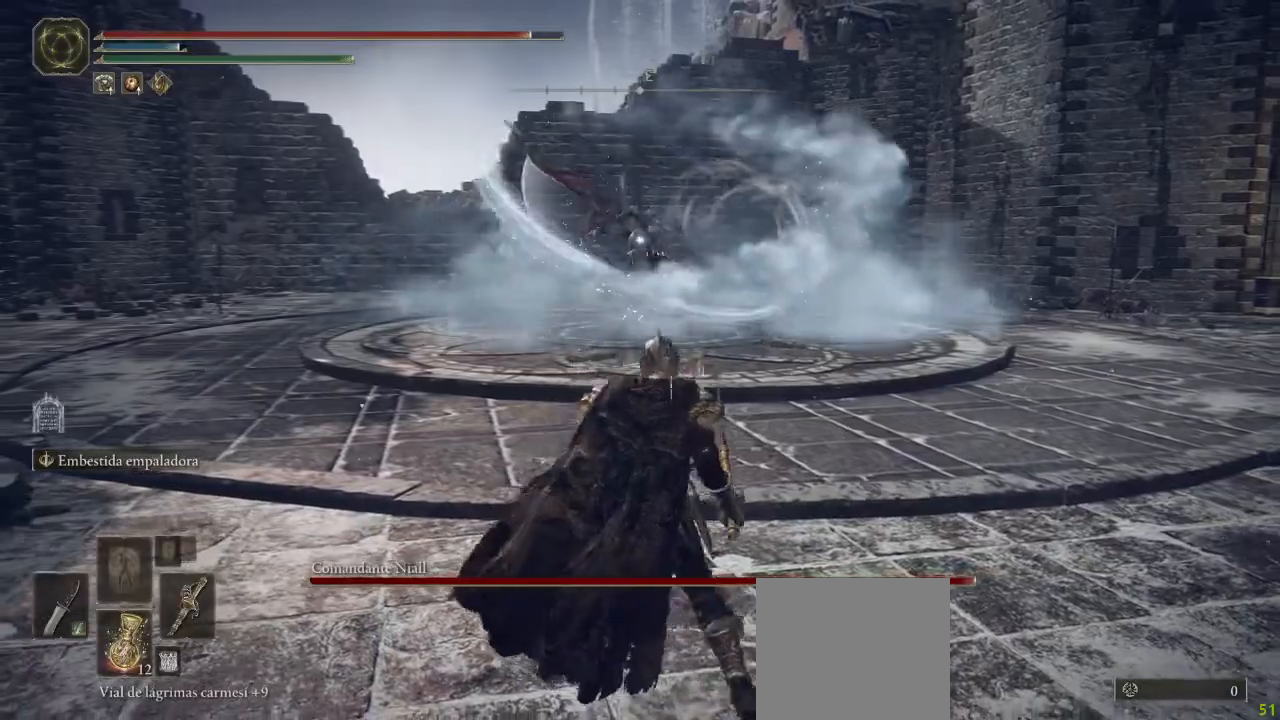
{"dt_ms": 500, "buttons": [], "left_stick": "up-right", "right_stick": "center", "button_events": []}
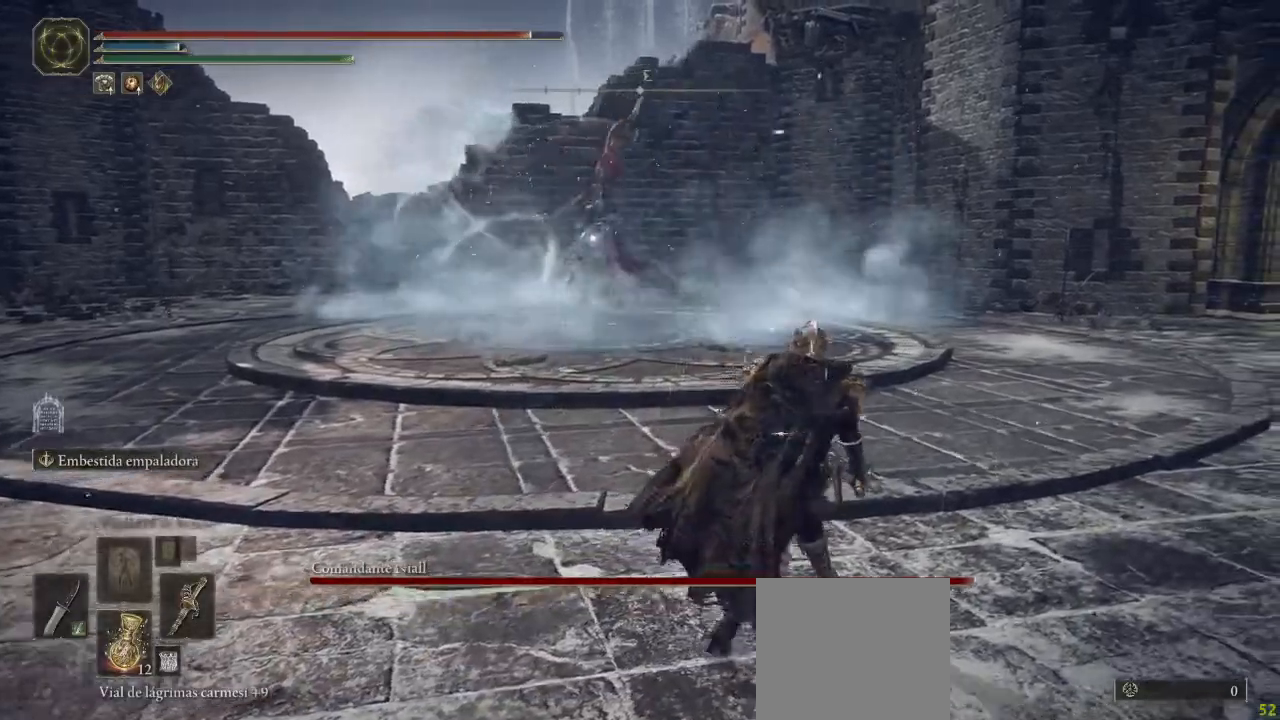
{"dt_ms": 500, "buttons": [], "left_stick": "left", "right_stick": "center", "button_events": []}
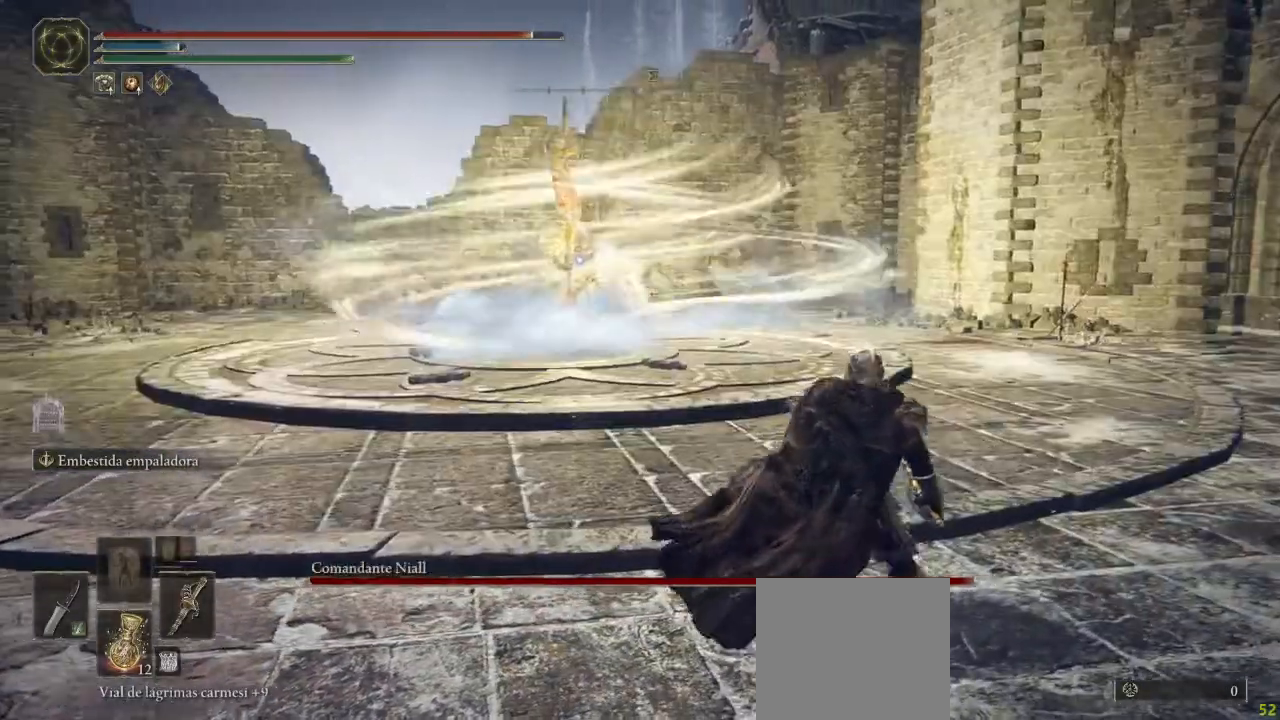
{"dt_ms": 500, "buttons": [], "left_stick": "up-left", "right_stick": "center"}
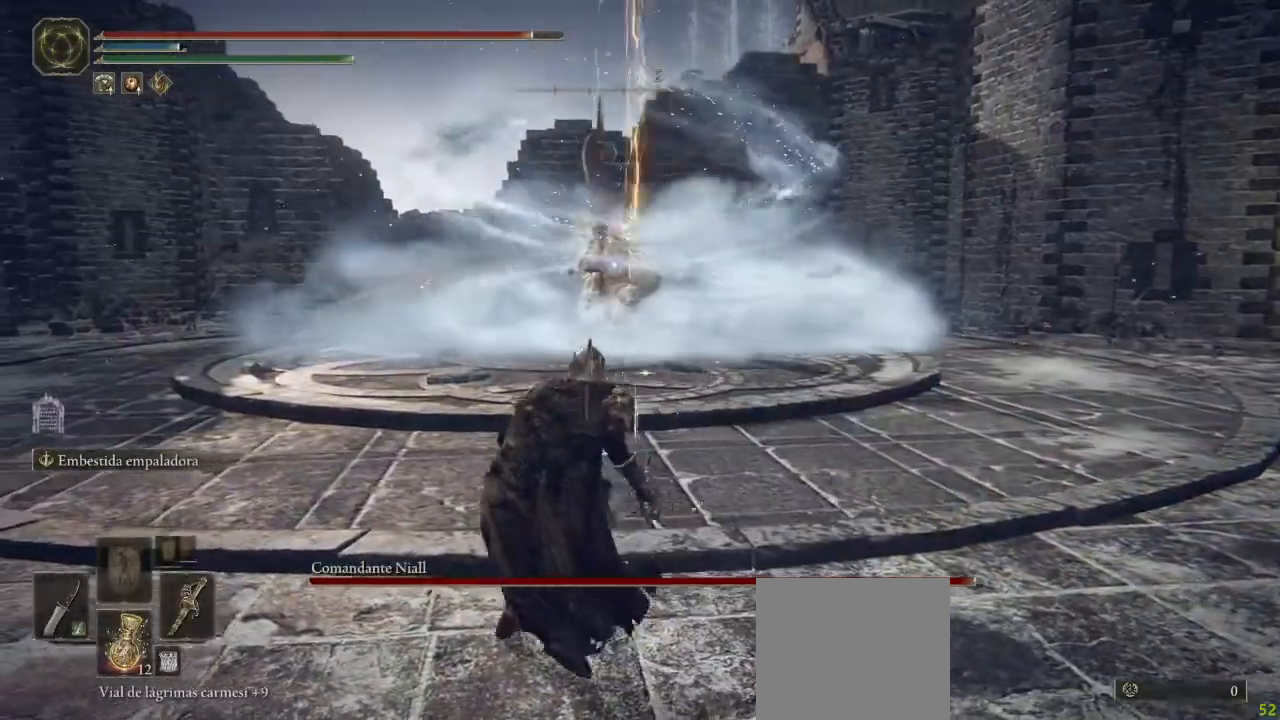
{"dt_ms": 500, "buttons": [], "left_stick": "left", "right_stick": "center"}
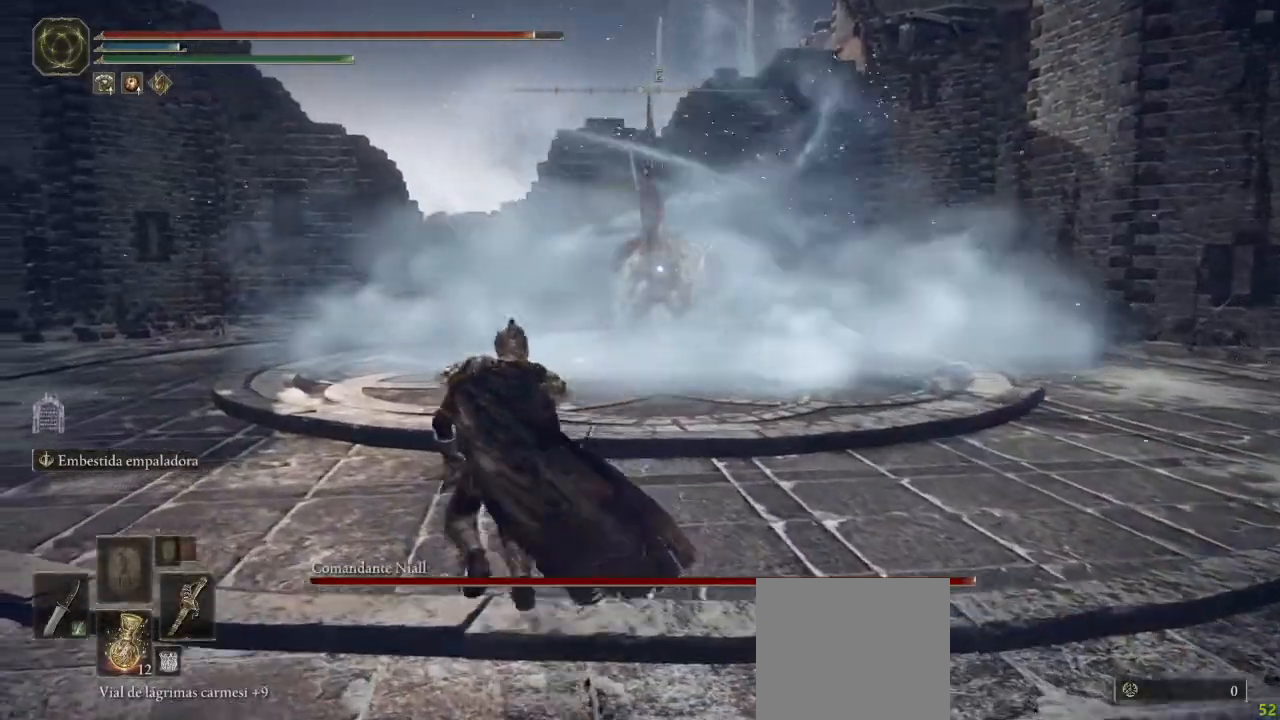
{"dt_ms": 500, "buttons": [], "left_stick": "up", "right_stick": "center", "button_events": []}
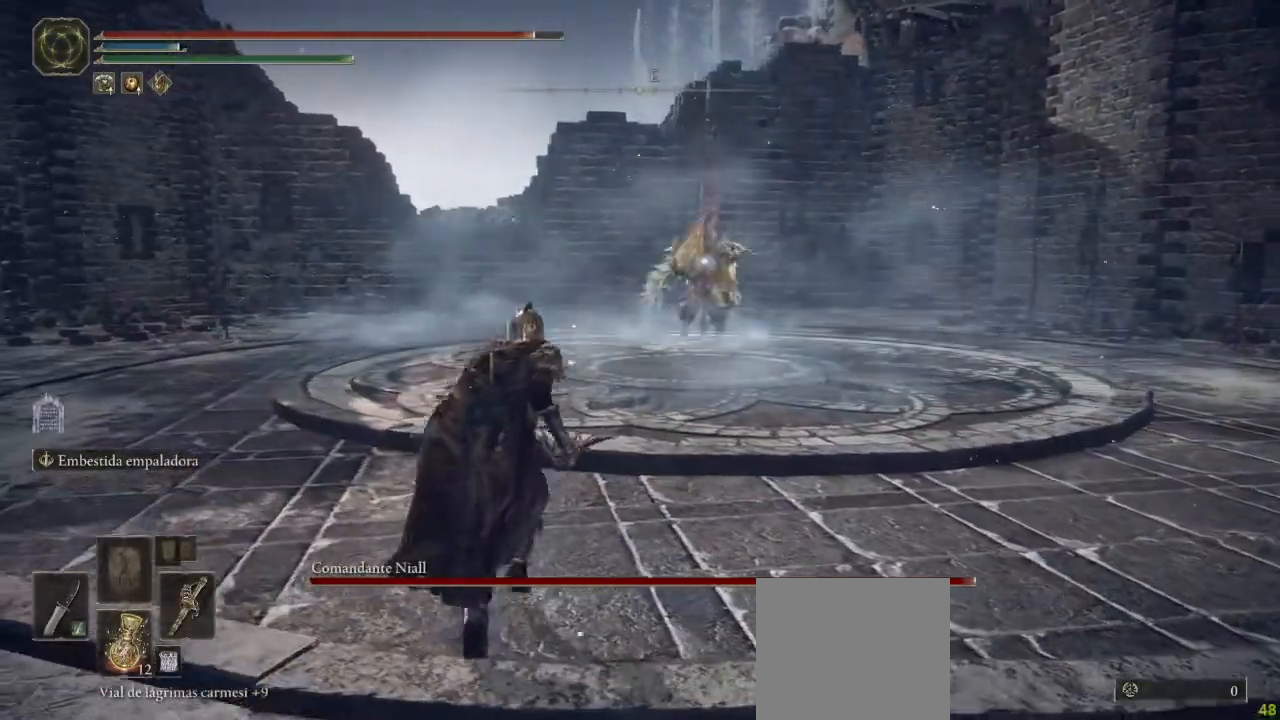
{"dt_ms": 500, "buttons": [], "left_stick": "right", "right_stick": "center", "button_events": []}
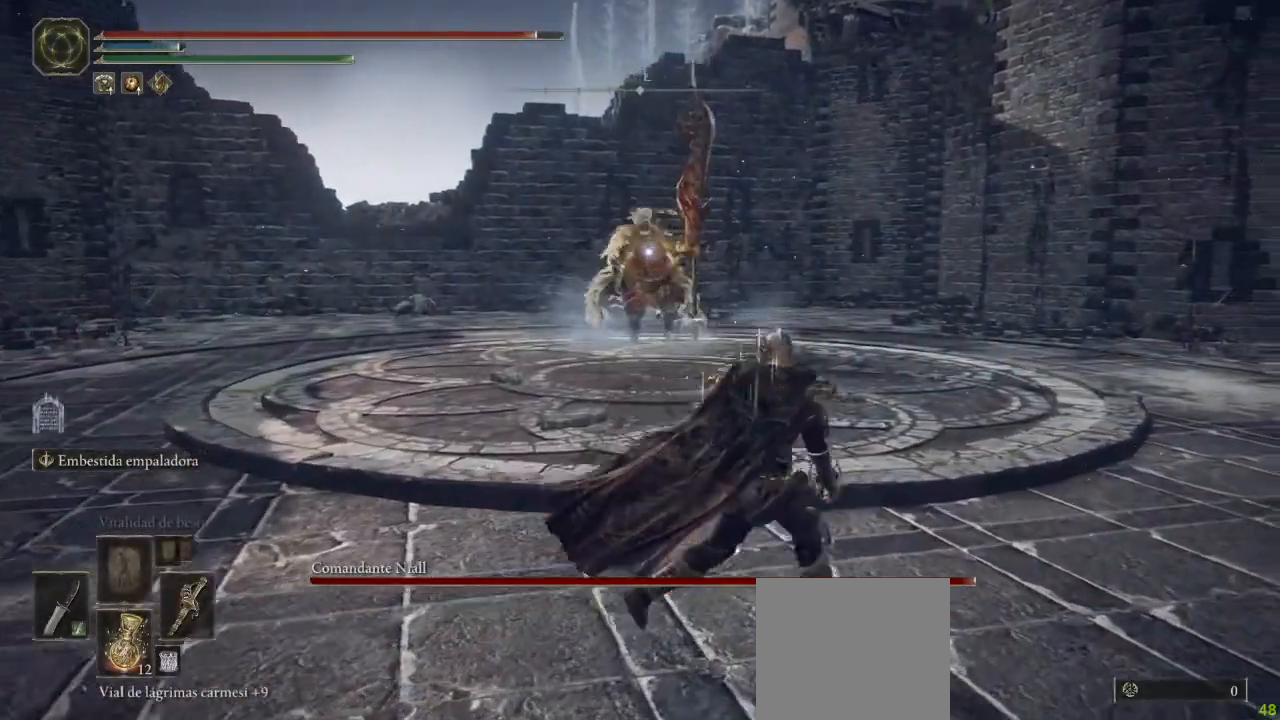
{"dt_ms": 500, "buttons": [], "left_stick": "left", "right_stick": "center", "button_events": []}
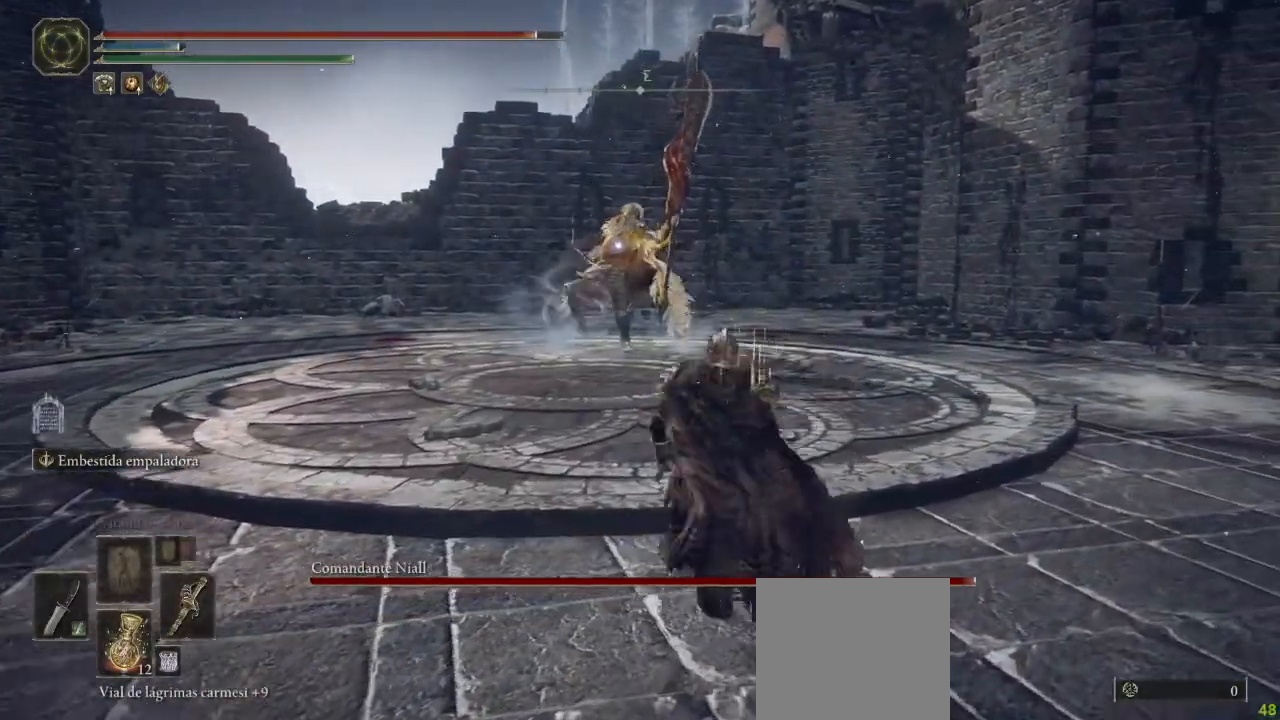
{"dt_ms": 500, "buttons": [], "left_stick": "down-right", "right_stick": "center", "button_events": []}
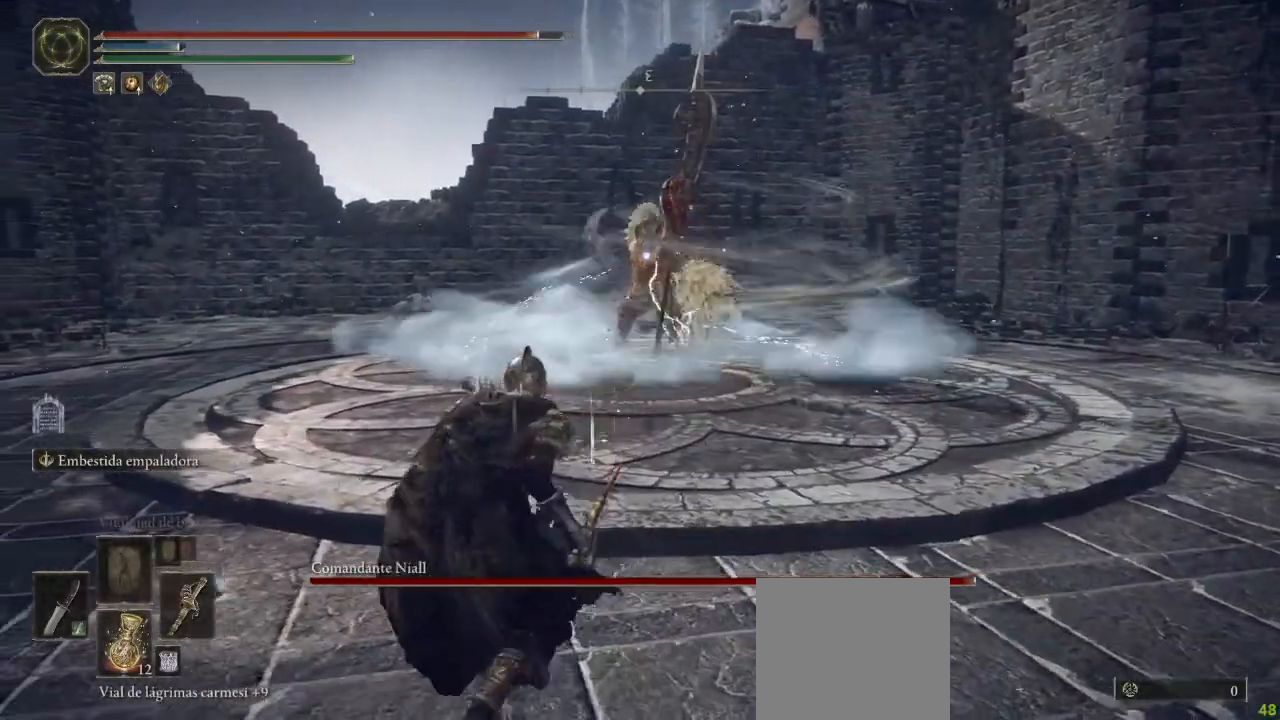
{"dt_ms": 500, "buttons": [], "left_stick": "down-right", "right_stick": "center", "button_events": []}
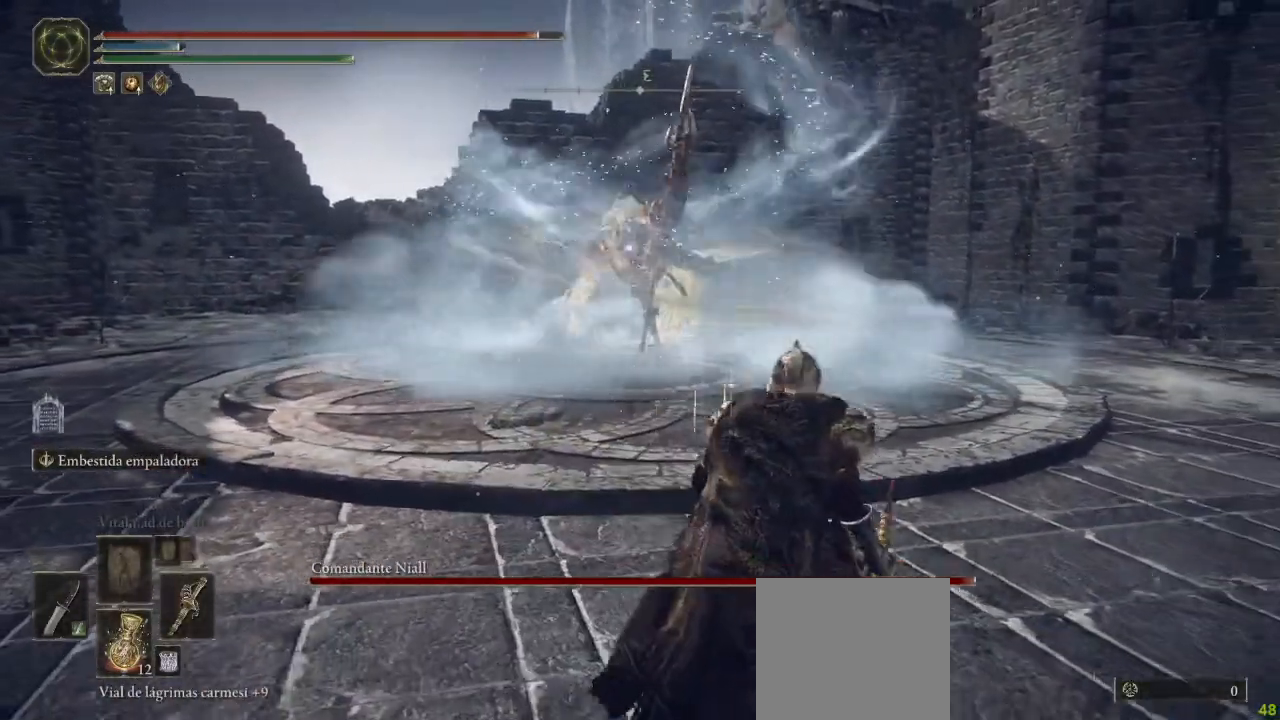
{"dt_ms": 500, "buttons": [], "left_stick": "left", "right_stick": "center", "button_events": []}
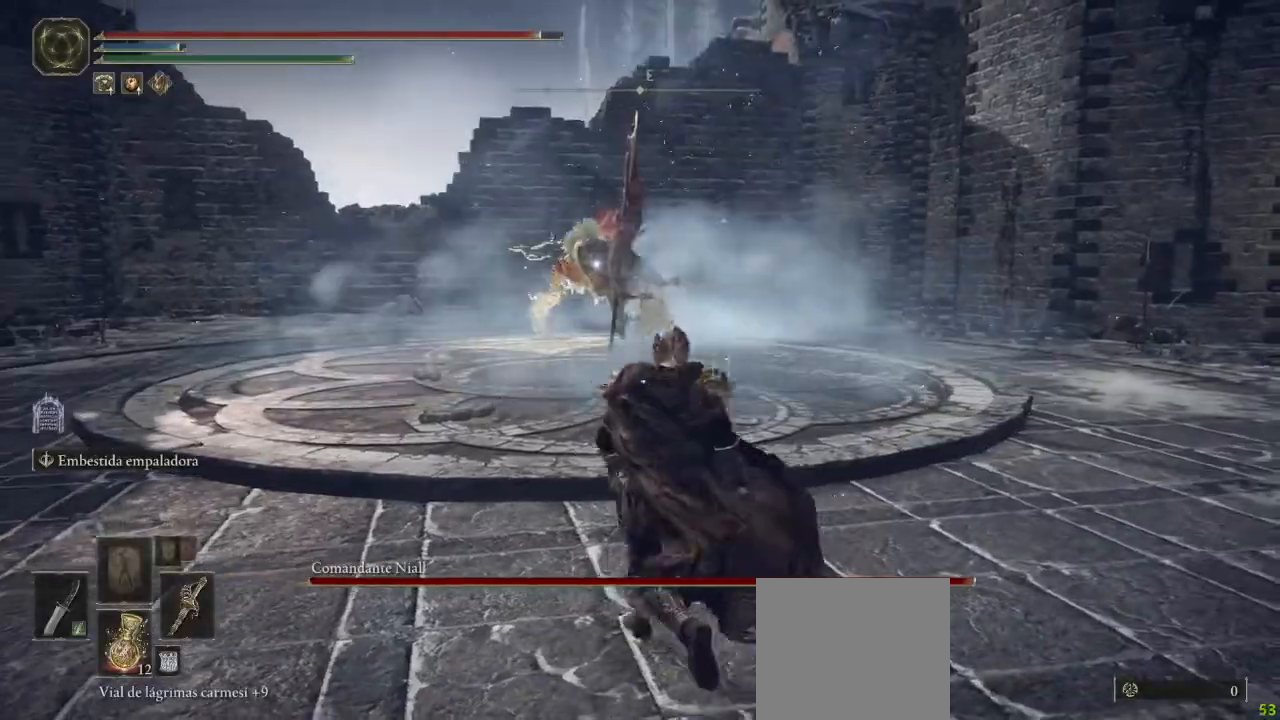
{"dt_ms": 500, "buttons": [], "left_stick": "down-right", "right_stick": "center", "button_events": []}
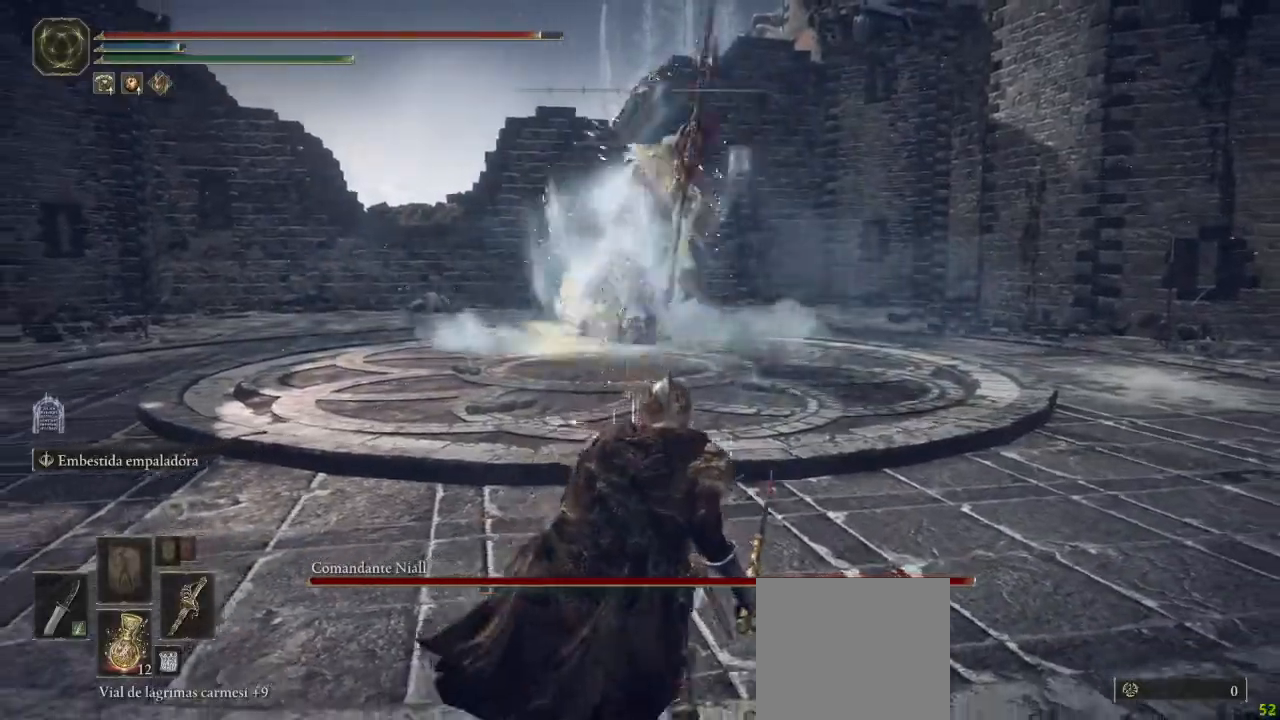
{"dt_ms": 500, "buttons": [], "left_stick": "right", "right_stick": "center", "button_events": []}
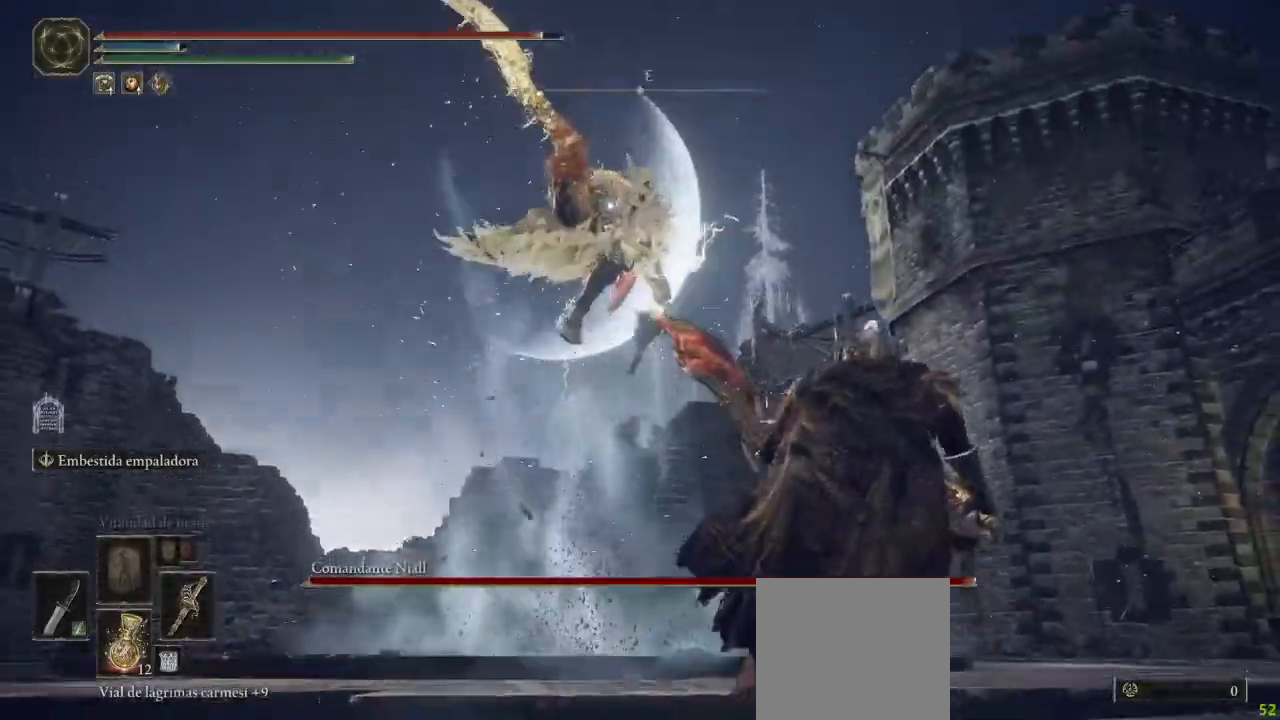
{"dt_ms": 500, "buttons": [], "left_stick": "up-left", "right_stick": "center", "button_events": [[300, "B", "down"], [367, "B", "up"]]}
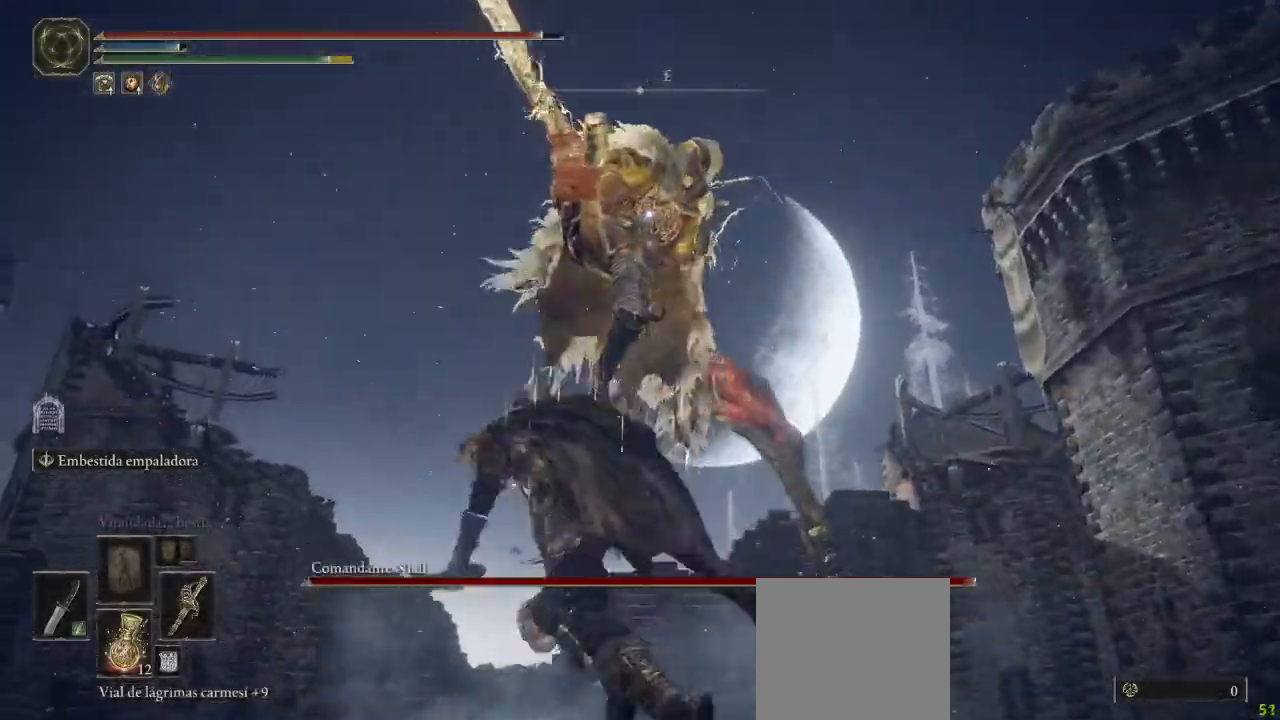
{"dt_ms": 500, "buttons": [], "left_stick": "up", "right_stick": "center", "button_events": []}
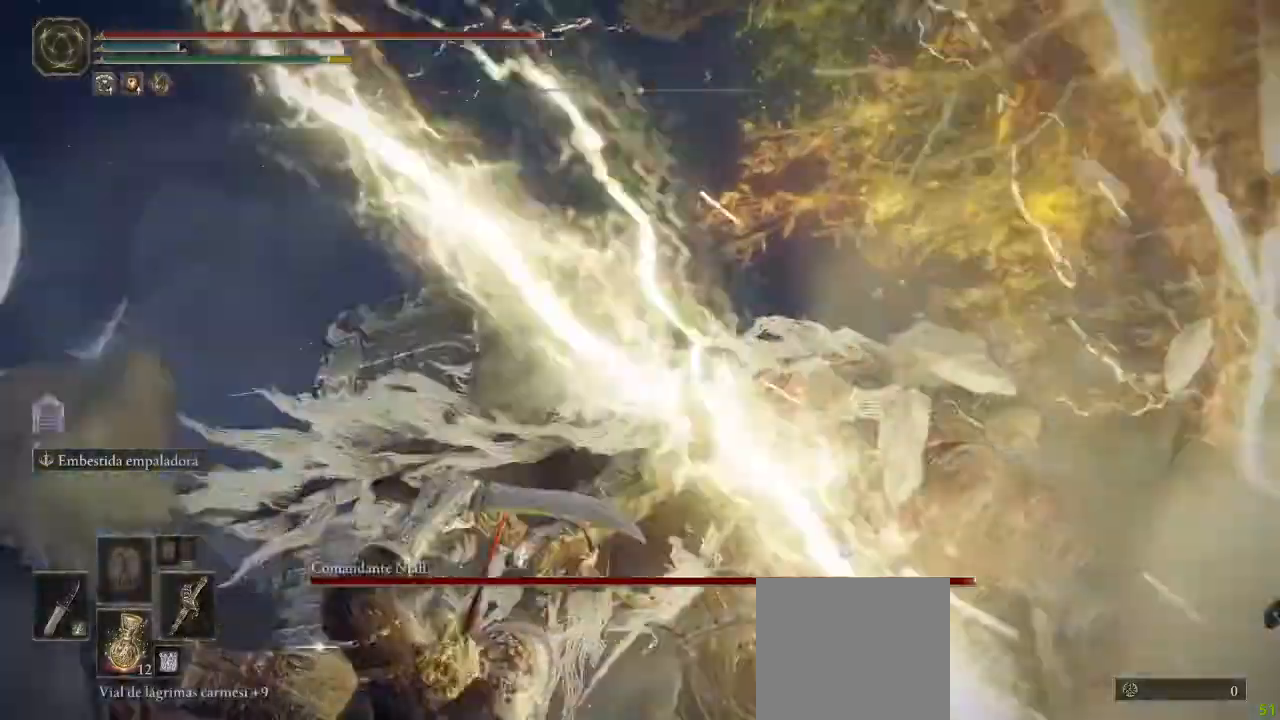
{"dt_ms": 500, "buttons": [], "left_stick": "up", "right_stick": "center", "button_events": [[100, "R1", "down"], [200, "R1", "up"]]}
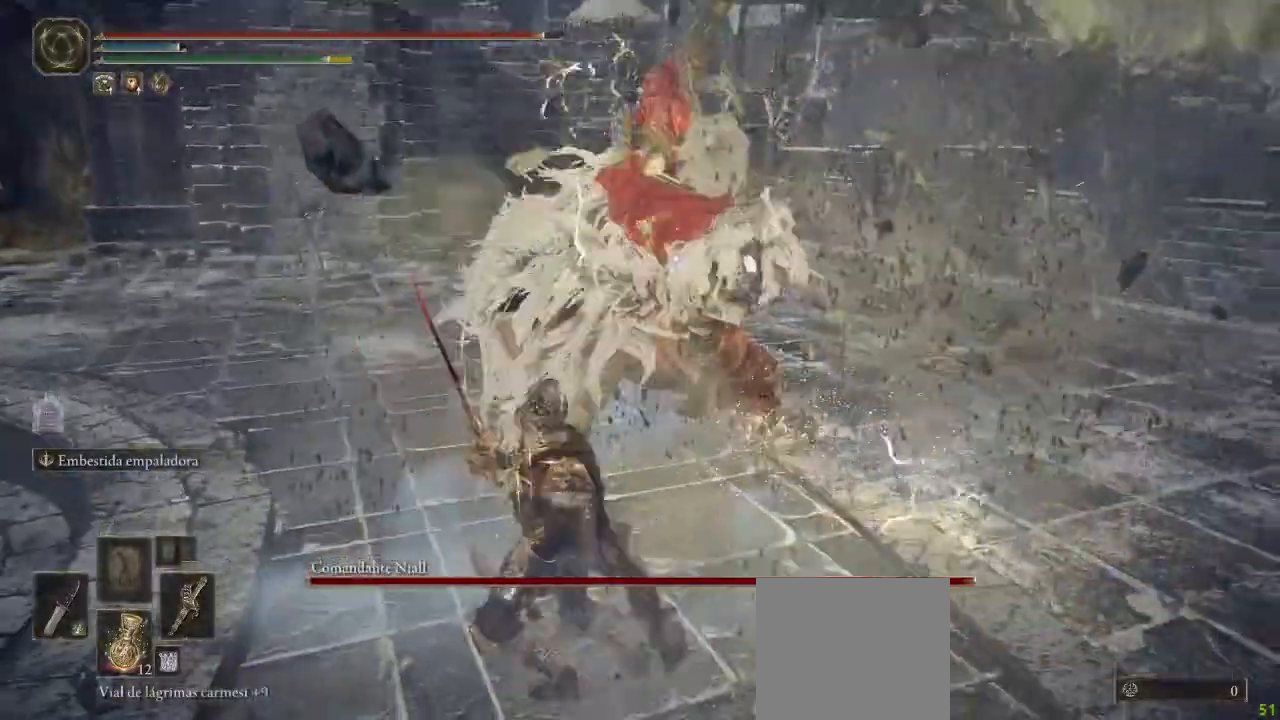
{"dt_ms": 500, "buttons": ["B"], "left_stick": "right", "right_stick": "center", "button_events": [[500, "B", "down"]]}
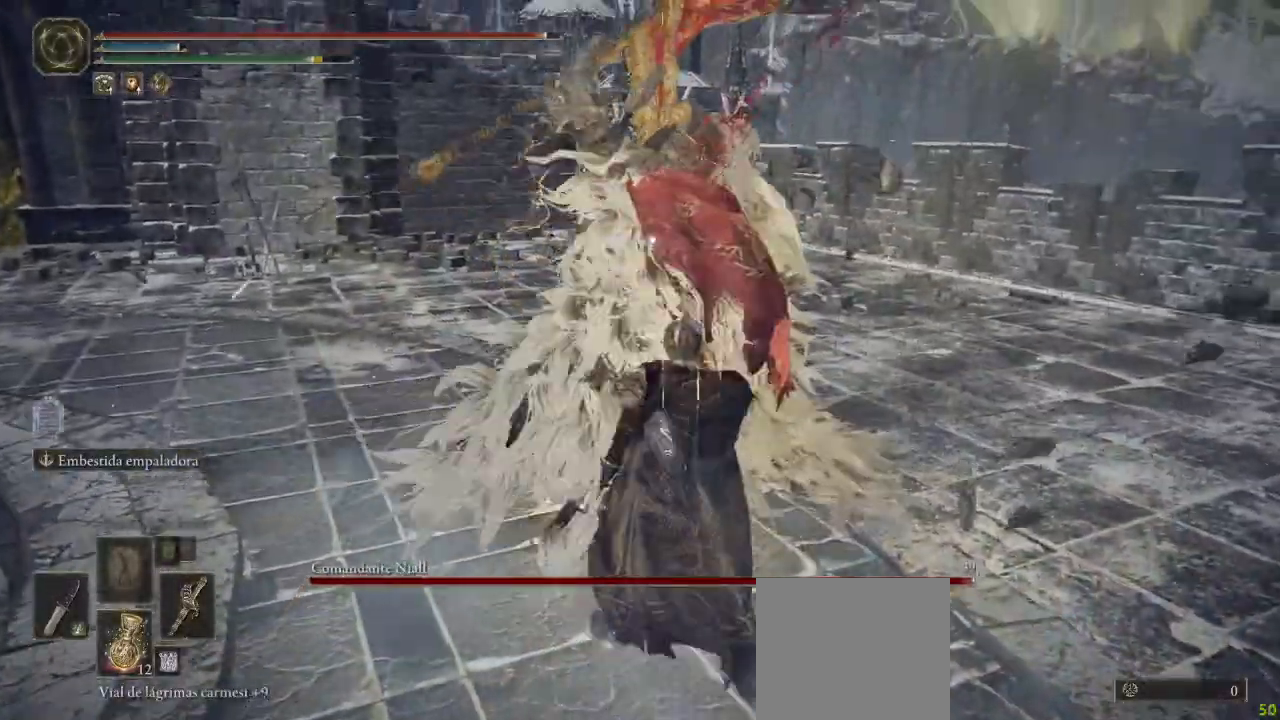
{"dt_ms": 500, "buttons": [], "left_stick": "up", "right_stick": "center", "button_events": [[83, "B", "up"]]}
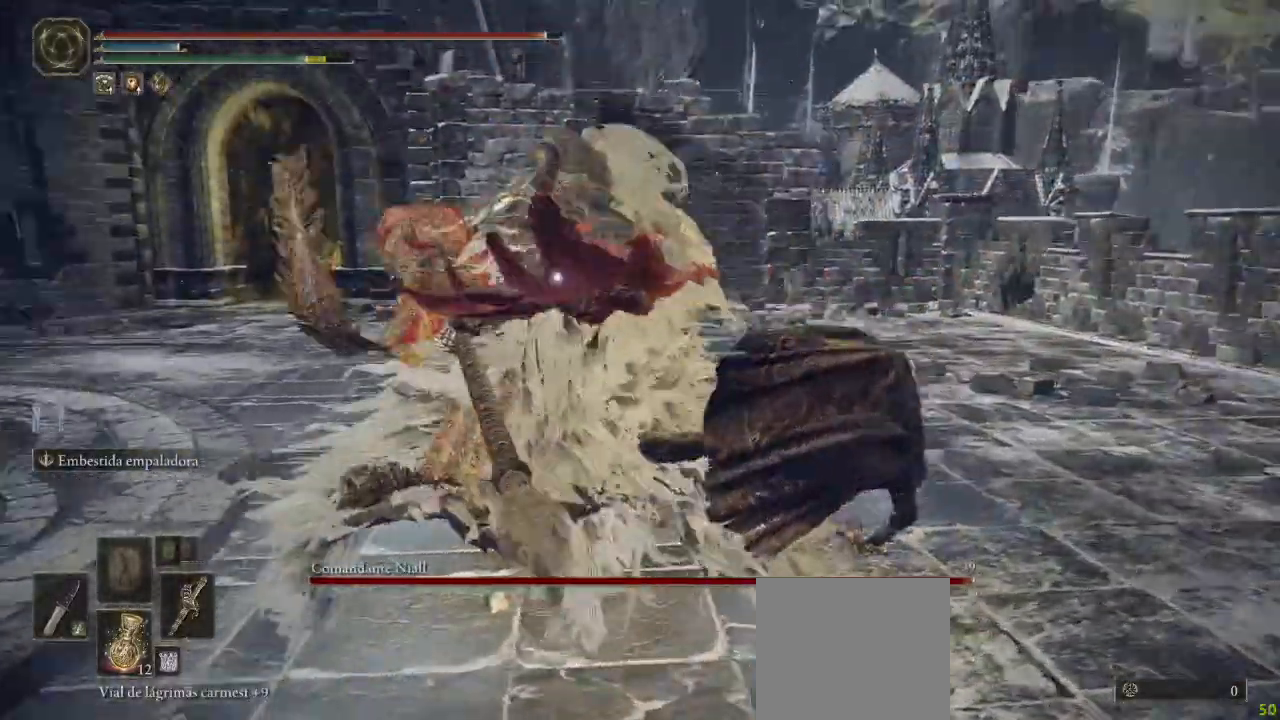
{"dt_ms": 500, "buttons": [], "left_stick": "up", "right_stick": "center", "button_events": [[333, "R1", "down"], [417, "R1", "up"]]}
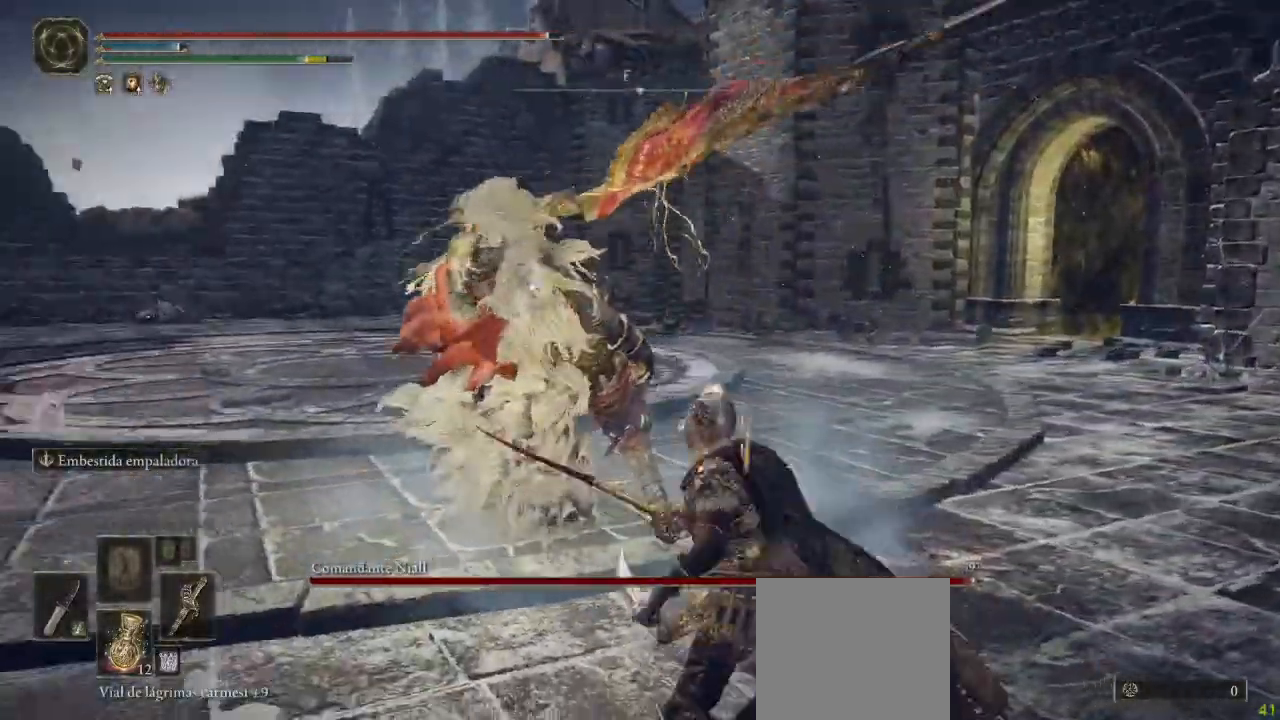
{"dt_ms": 500, "buttons": [], "left_stick": "center", "right_stick": "center", "button_events": []}
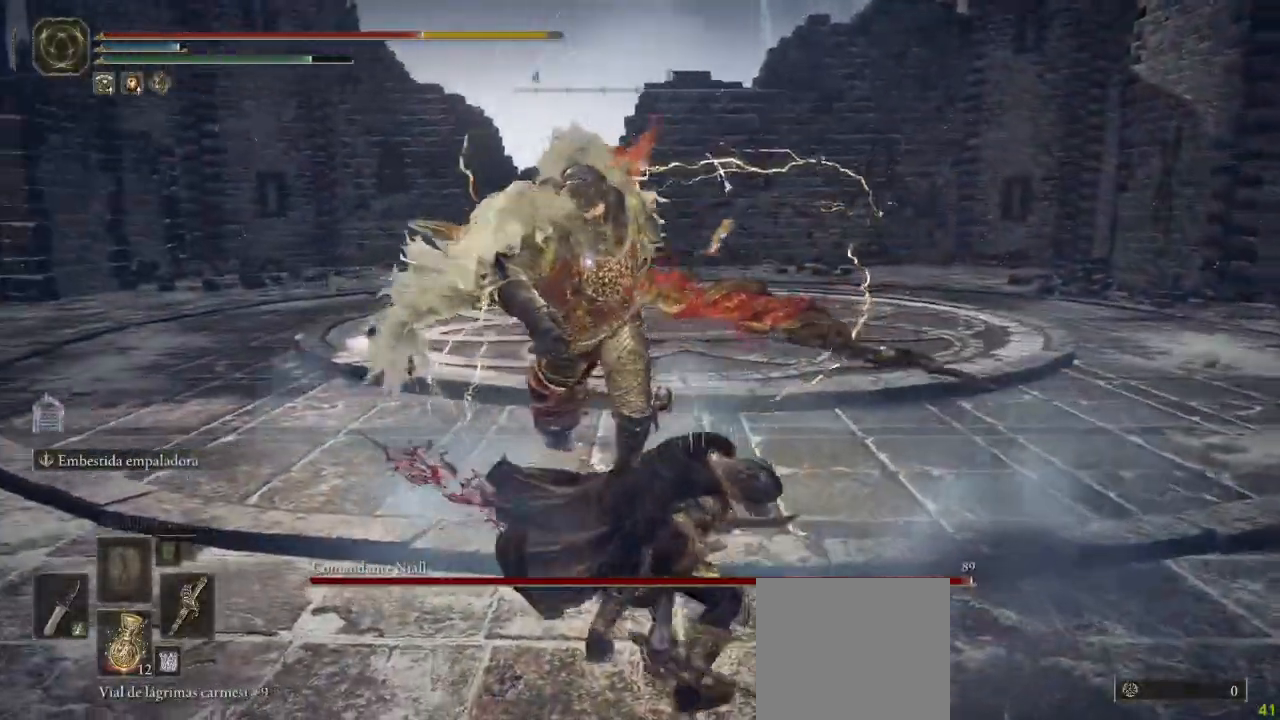
{"dt_ms": 500, "buttons": [], "left_stick": "down-right", "right_stick": "center", "button_events": []}
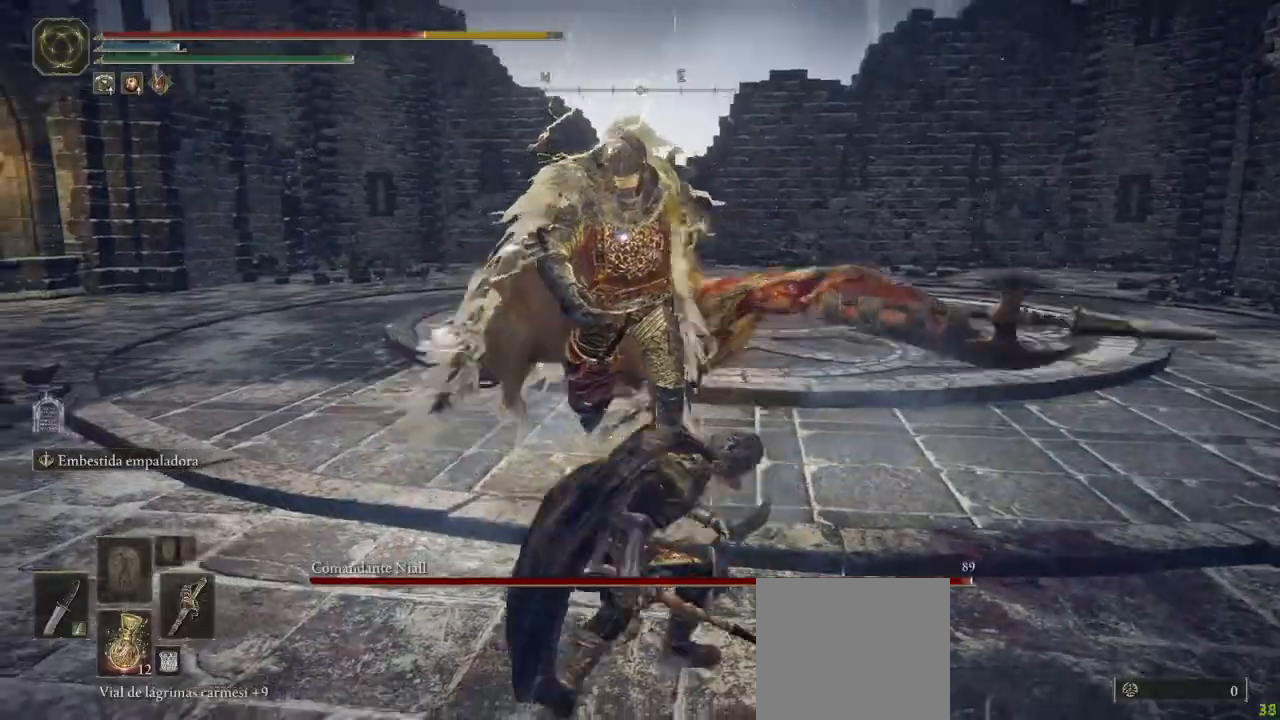
{"dt_ms": 500, "buttons": [], "left_stick": "up", "right_stick": "center", "button_events": [[267, "R1", "down"], [350, "R1", "up"]]}
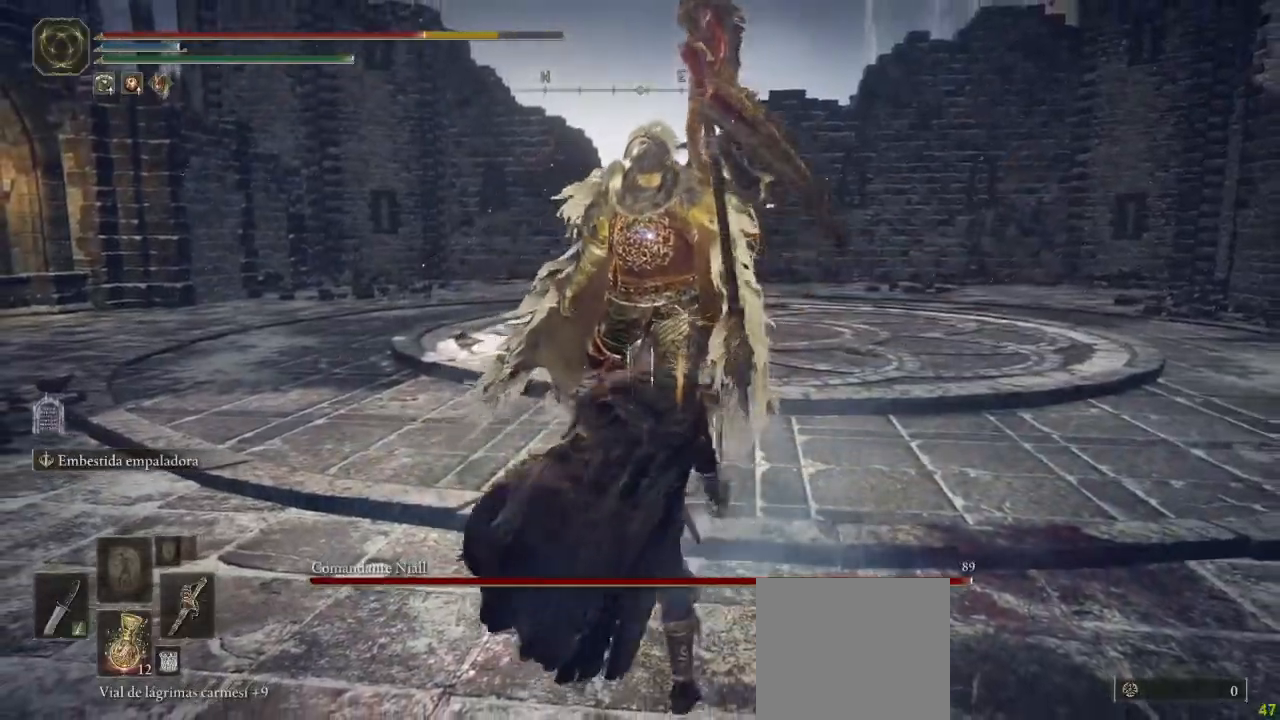
{"dt_ms": 1000, "buttons": [], "left_stick": "down-right", "right_stick": "center", "button_events": [[517, "R1", "down"], [600, "R1", "up"]]}
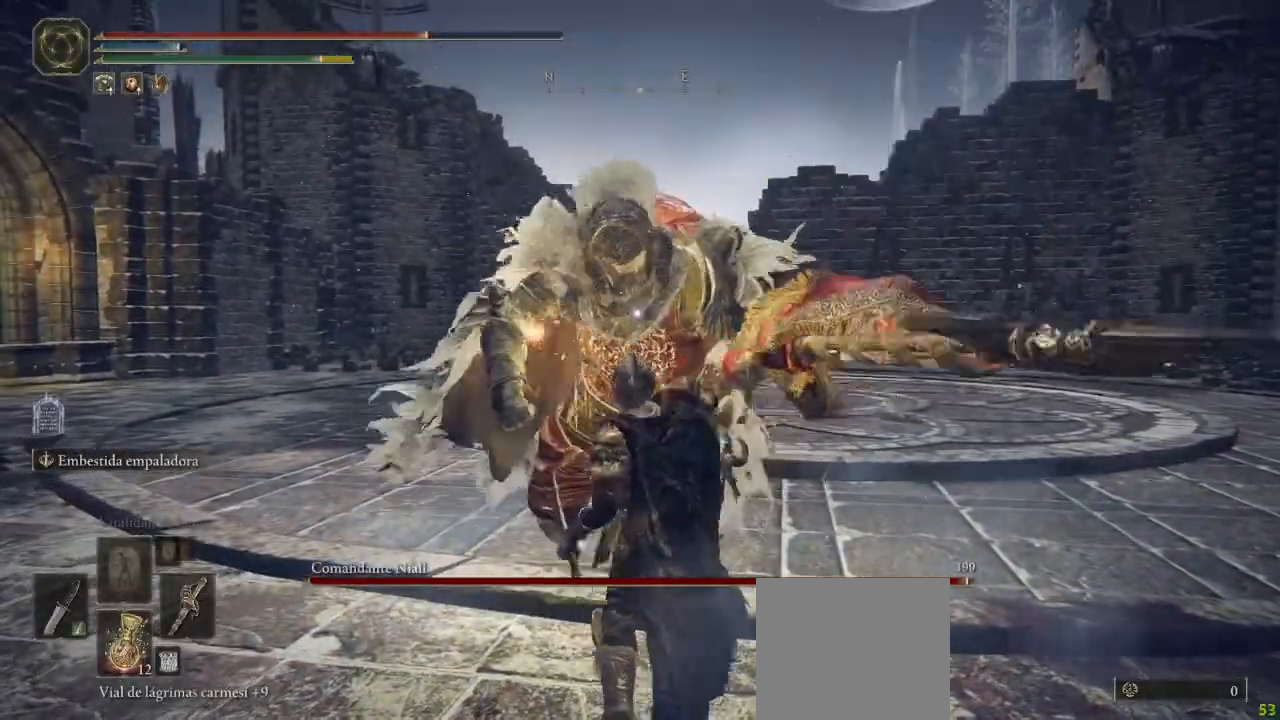
{"dt_ms": 500, "buttons": ["B"], "left_stick": "right", "right_stick": "center", "button_events": [[450, "B", "down"]]}
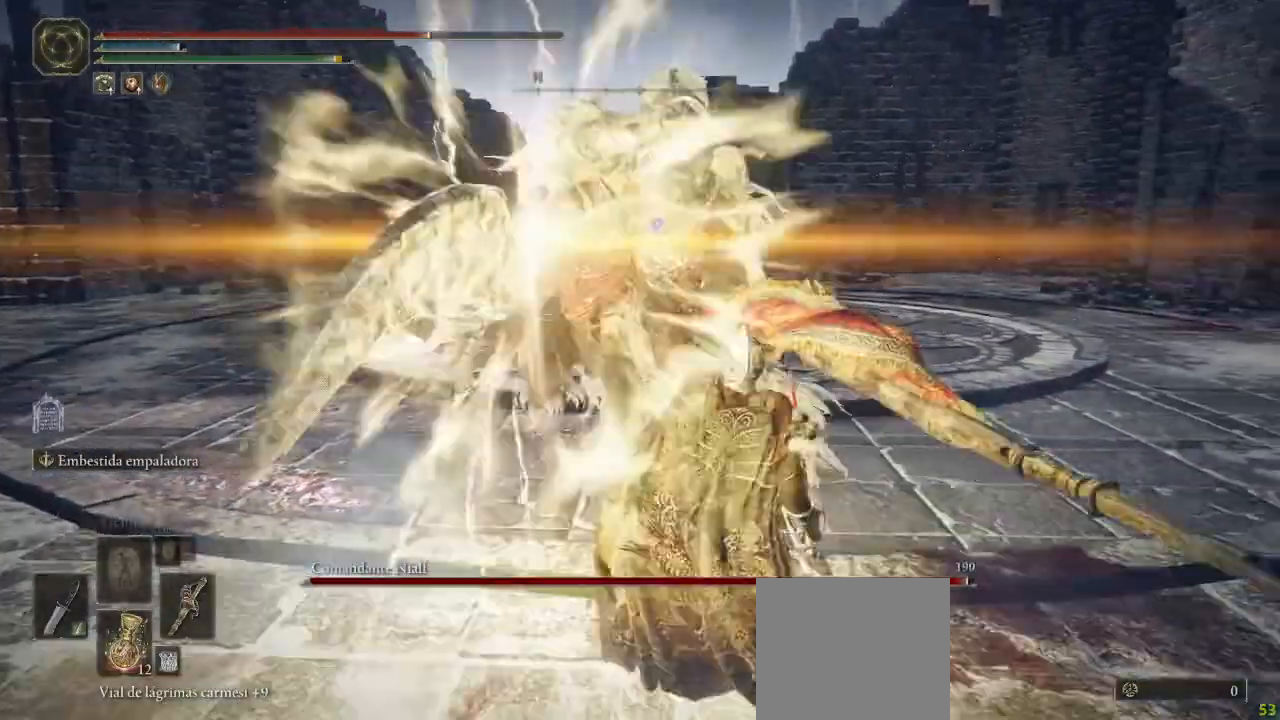
{"dt_ms": 1000, "buttons": [], "left_stick": "right", "right_stick": "center"}
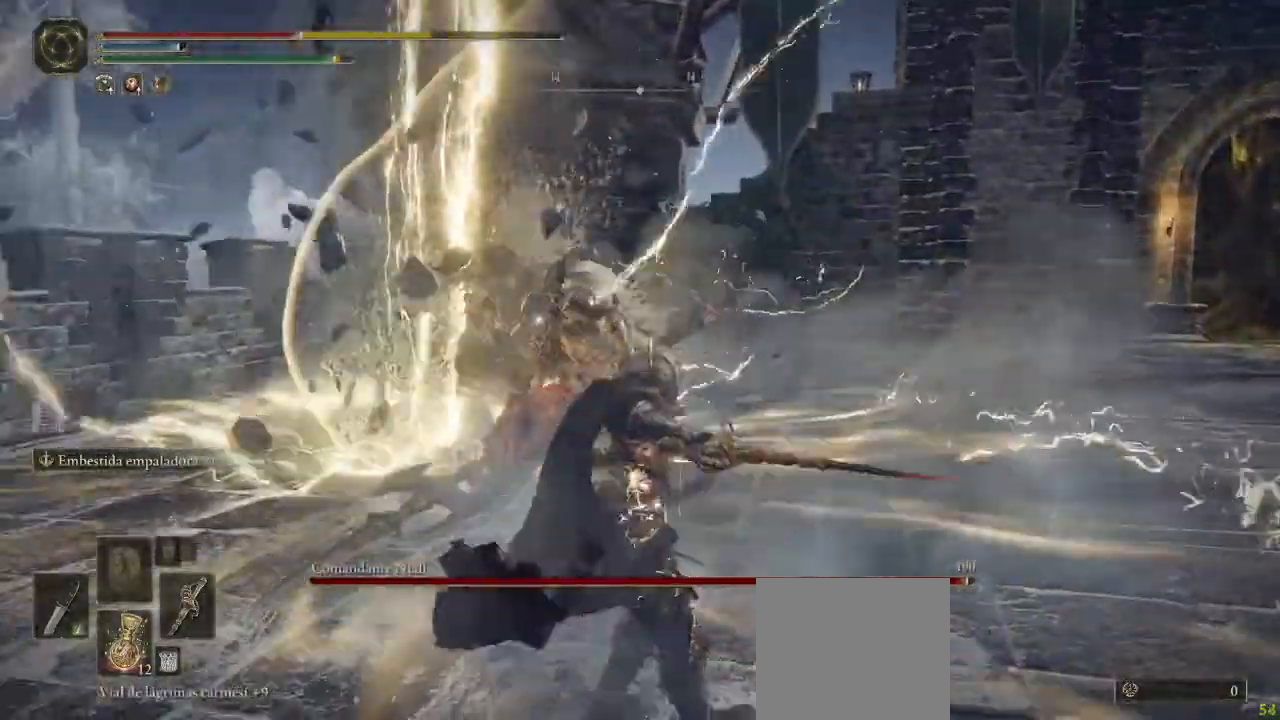
{"dt_ms": 500, "buttons": [], "left_stick": "down-right", "right_stick": "center", "button_events": [[67, "B", "down"], [150, "B", "up"], [217, "B", "down"], [267, "B", "up"], [367, "B", "down"], [433, "B", "up"]]}